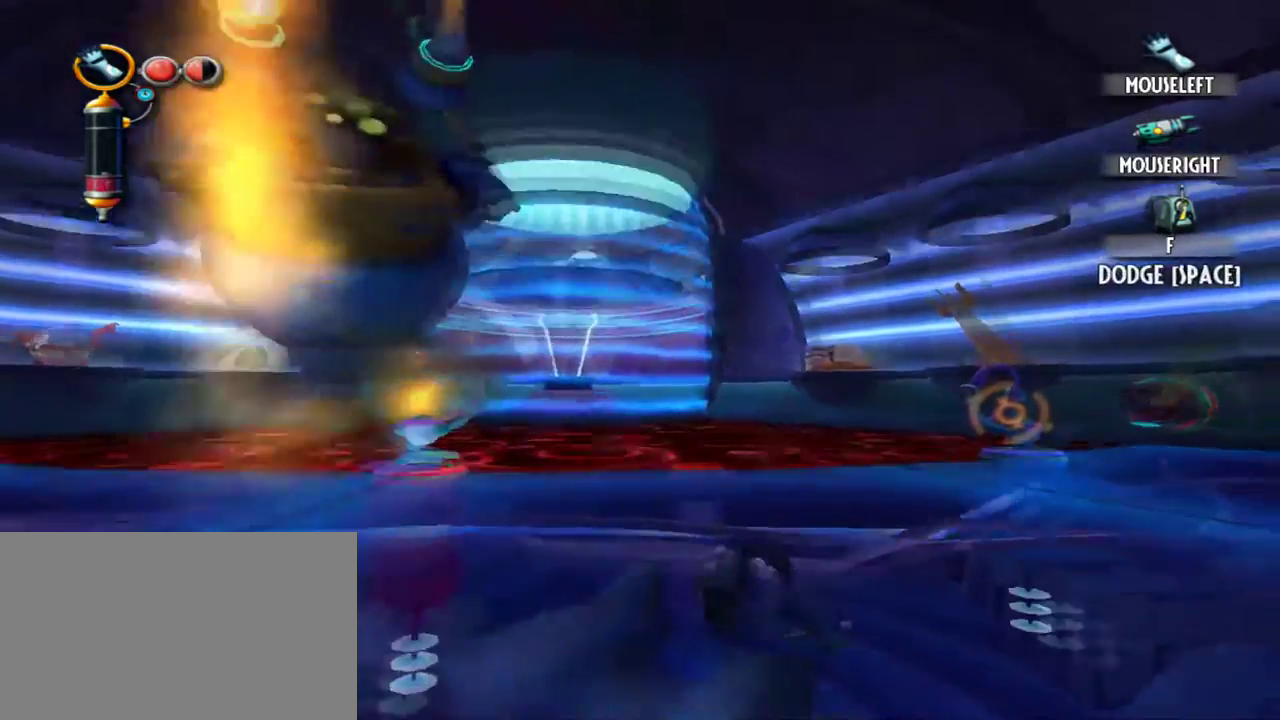
Gameplay with keyboard and mouse; each line is a JSON object with the keys and mouse buttons held at the frame after it. "events" lists presses ("down") and releases ("up") of "1", "2", "3", "4", "5", "a", "alt", "c", "caps_lock", "d", "e", "f", "g", "q", "r", "s", "shift", "space", "t", "tab", "v", "w", "x", "z", "mouse_left", "mouse_middle", "mouse_right", "mouse_mb4", "mouse_mb5", "mouse_wheel_up" and "mouse_wheel_down" between this image and that frame as [ms after this image, input, new state], when the widget could be followed in between. "mouse_left", "mouse_middle", "mouse_right", "mouse_mb4", "mouse_mb5", "mouse_wheel_up", "mouse_wheel_down" = the "left", "middle", "right", "mb4", "mb5", "wheel_up", "wheel_down" buttons of the "mouse" list. No other keys are recorded. Not read: mouse_move.
{"keys": ["w"], "mouse": [], "events": [[167, "d", "up"], [267, "w", "down"], [317, "e", "down"], [317, "space", "up"], [400, "e", "up"]]}
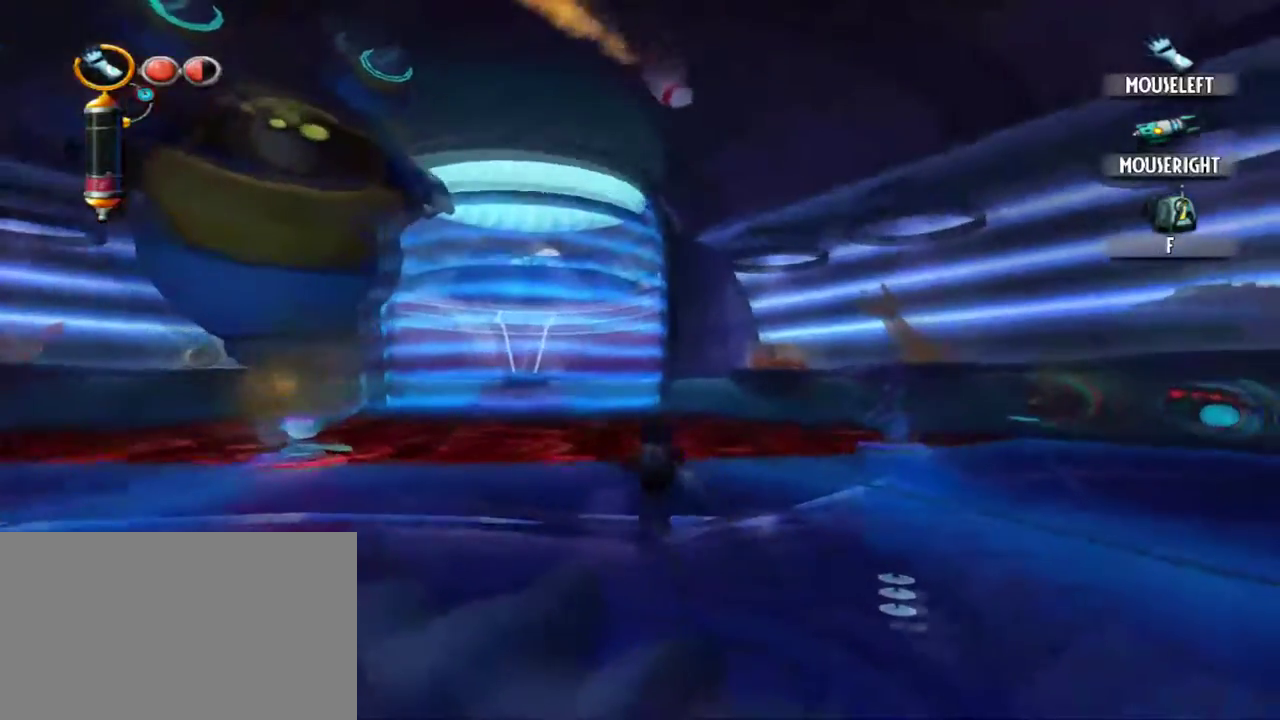
{"keys": ["d", "w"], "mouse": [], "events": [[100, "d", "down"]]}
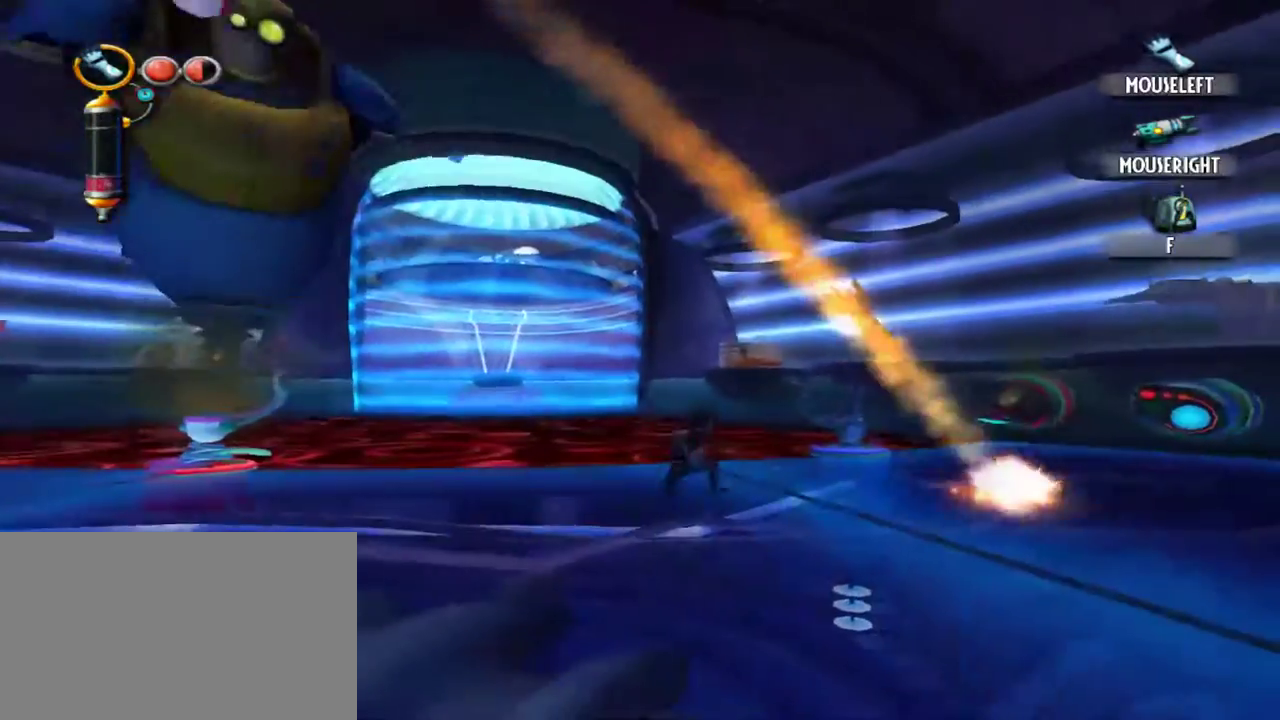
{"keys": ["d"], "mouse": [], "events": [[484, "w", "up"]]}
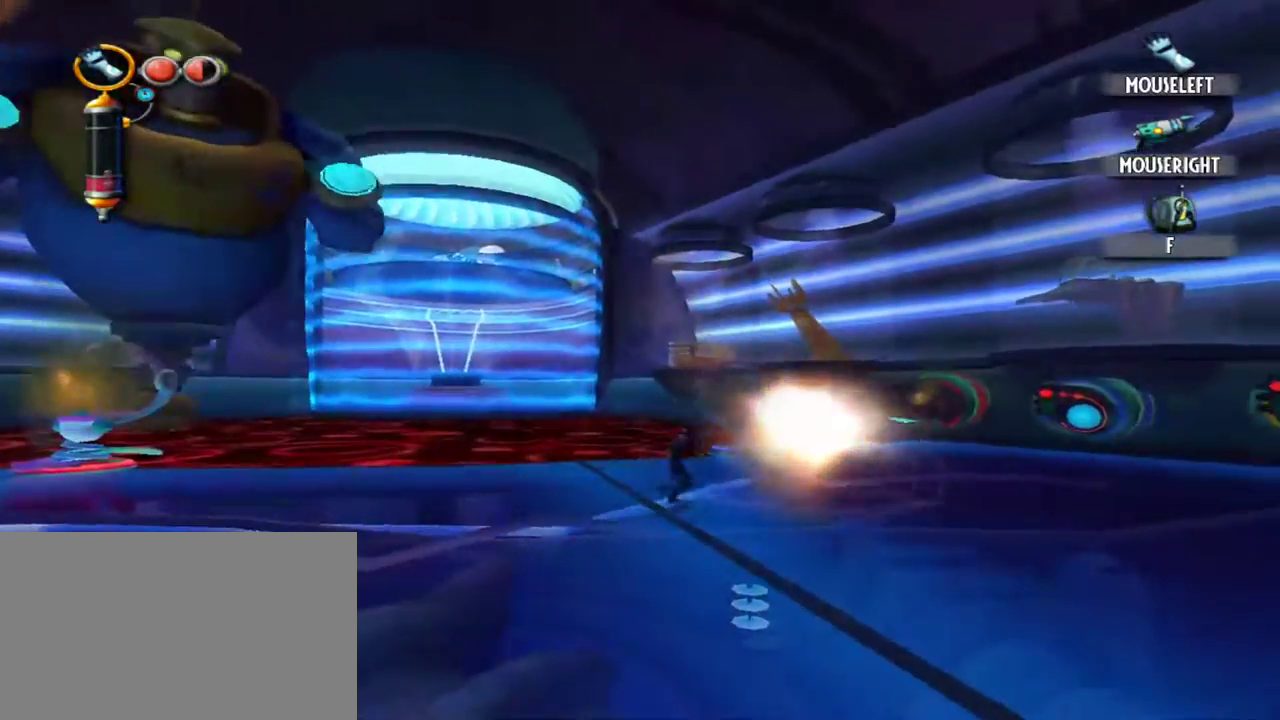
{"keys": ["d"], "mouse": [], "events": [[34, "w", "down"], [217, "w", "up"]]}
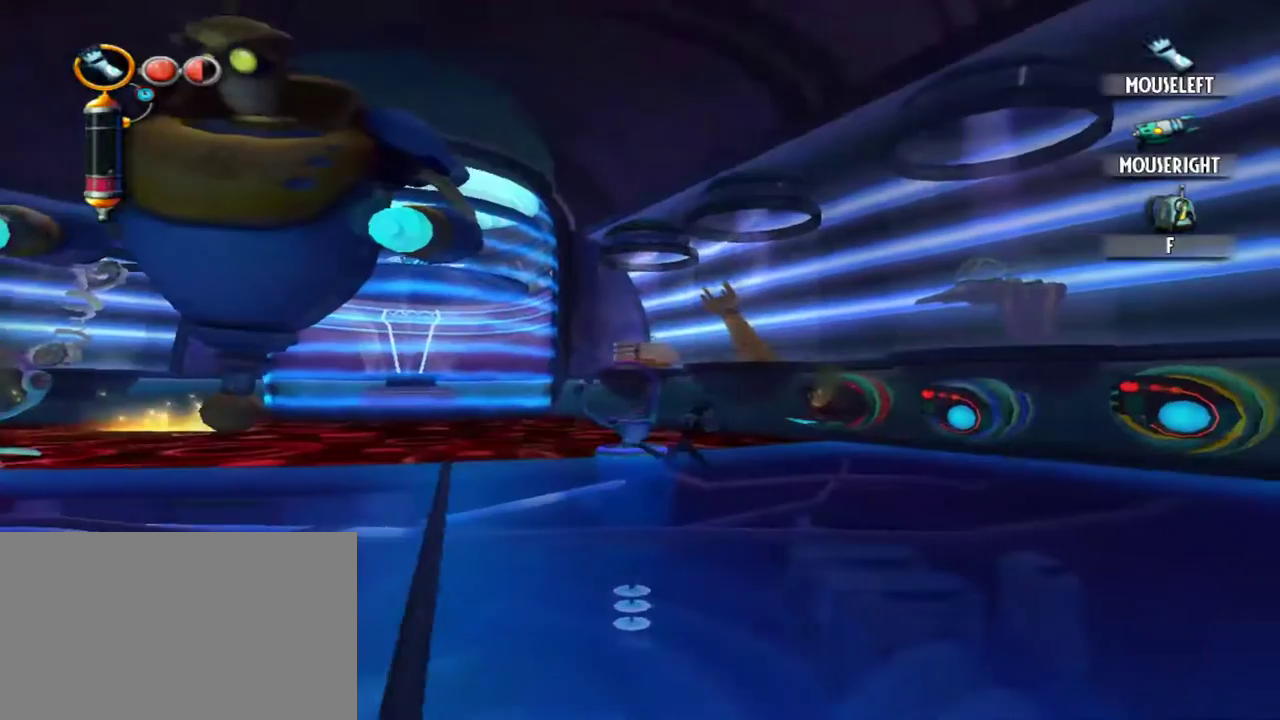
{"keys": ["d", "w"], "mouse": [], "events": [[467, "w", "down"]]}
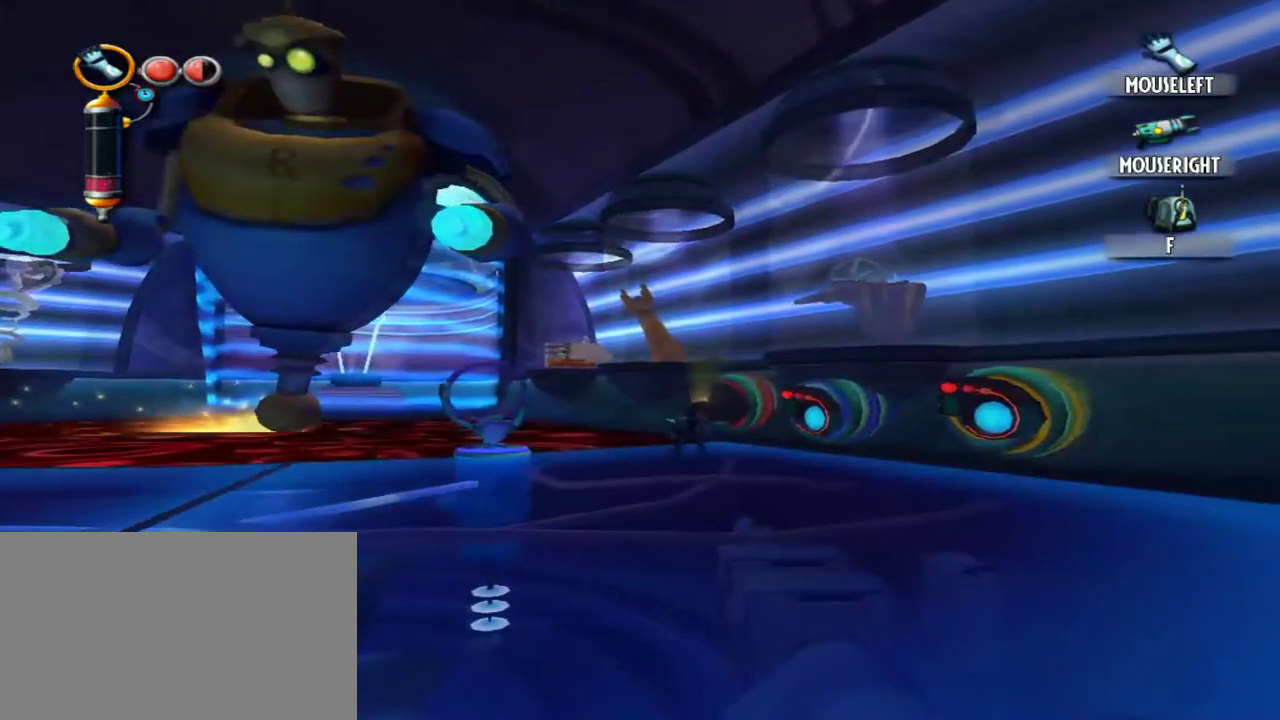
{"keys": [], "mouse": [], "events": [[200, "mouse_left", "down"], [400, "mouse_left", "up"], [484, "d", "up"], [484, "w", "up"]]}
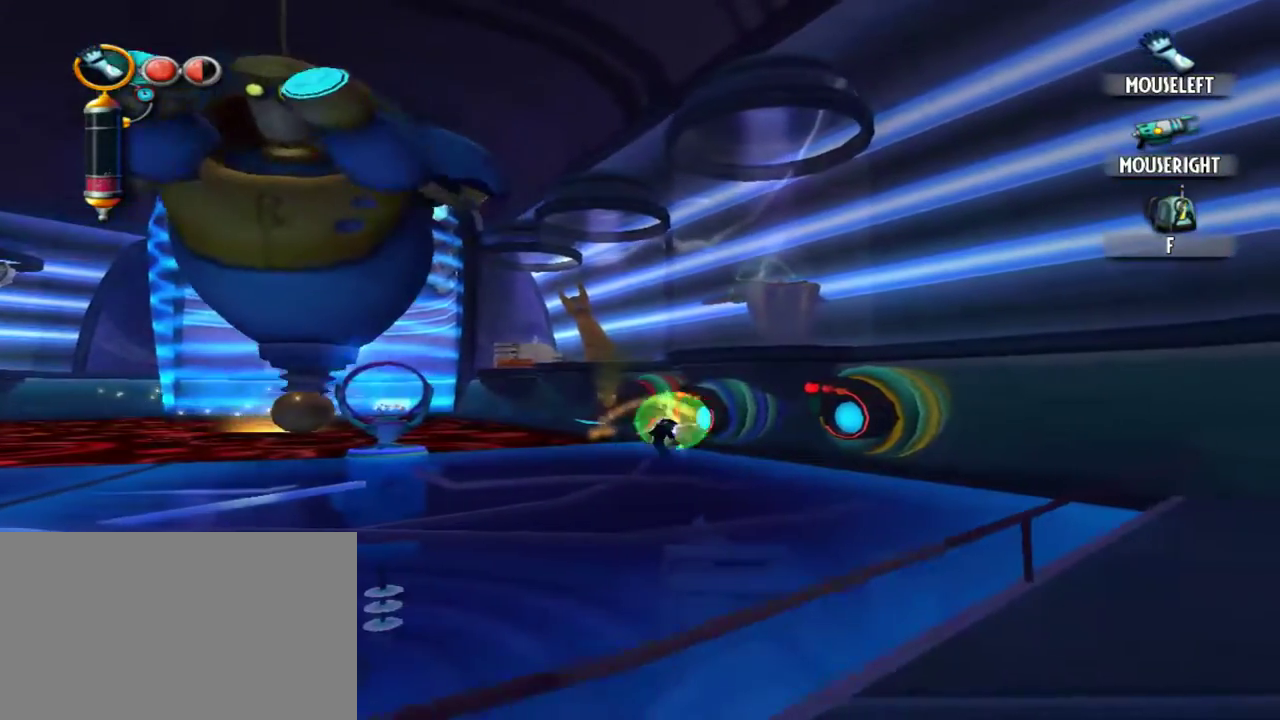
{"keys": ["a", "w"], "mouse": [], "events": [[267, "a", "down"], [317, "w", "down"]]}
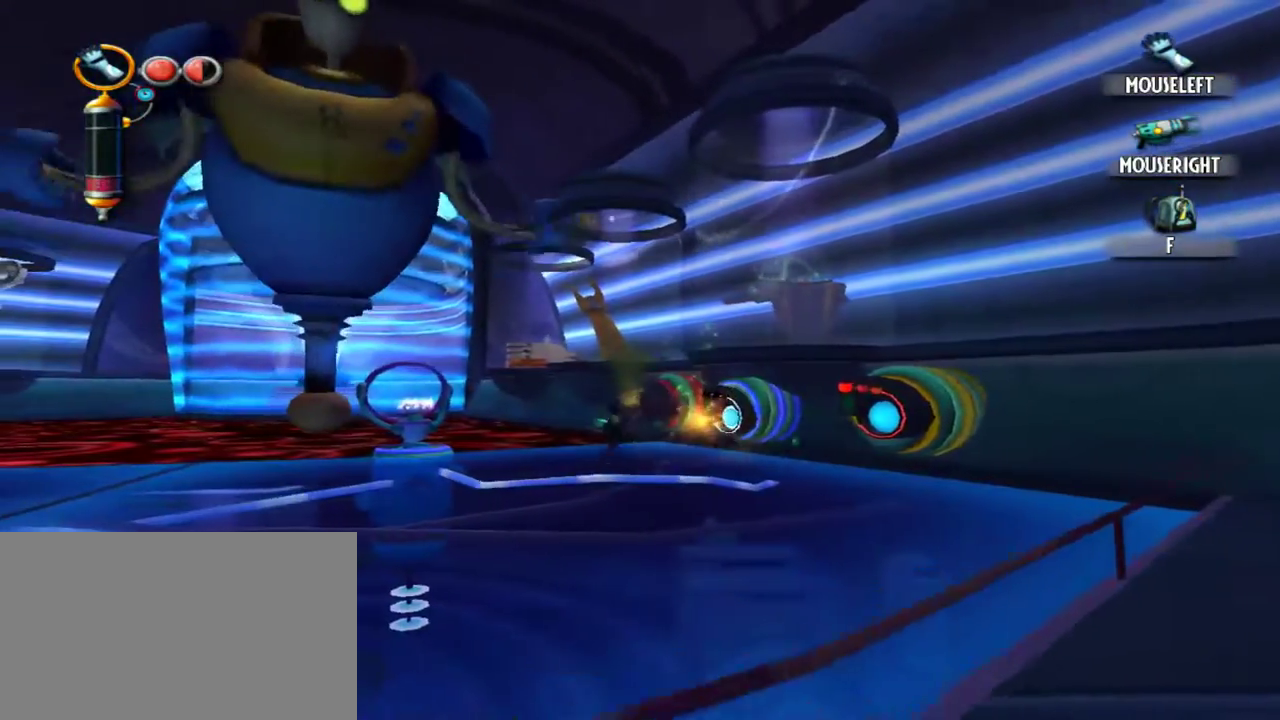
{"keys": [], "mouse": [], "events": [[50, "mouse_left", "down"], [150, "mouse_left", "up"], [284, "mouse_left", "down"], [384, "w", "up"], [417, "a", "up"], [417, "mouse_left", "up"]]}
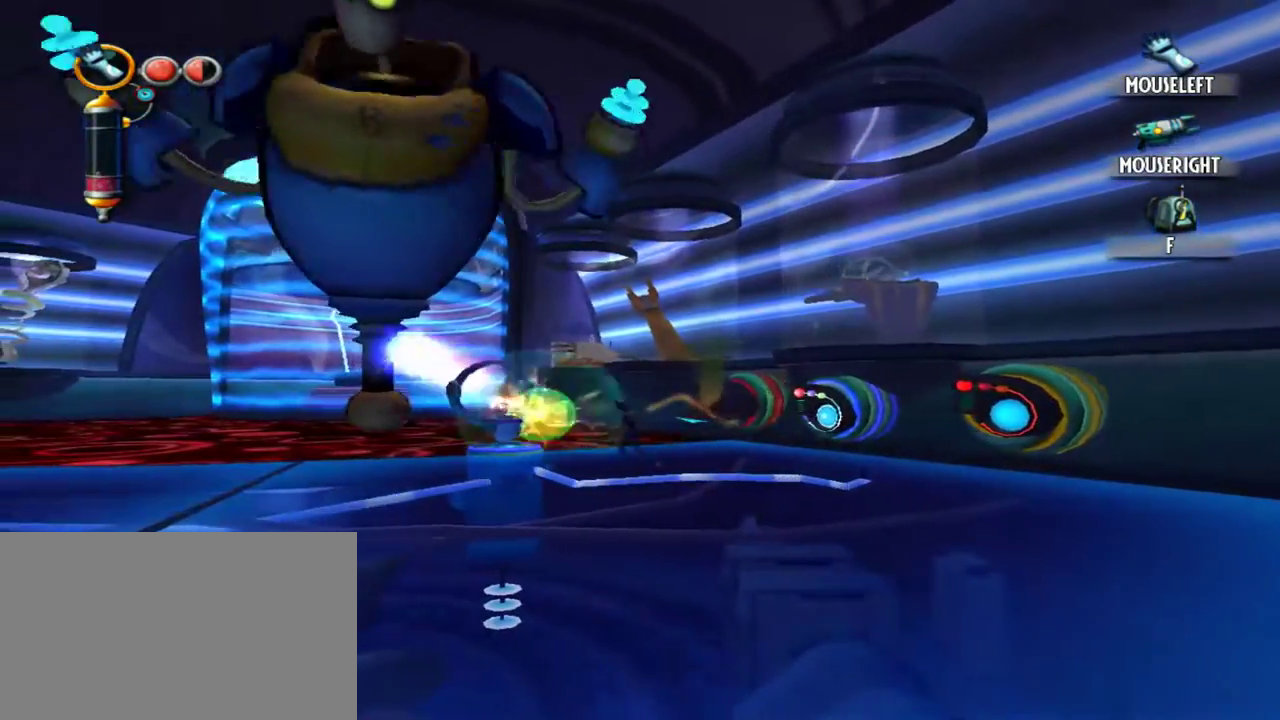
{"keys": ["s"], "mouse": [], "events": [[150, "s", "down"]]}
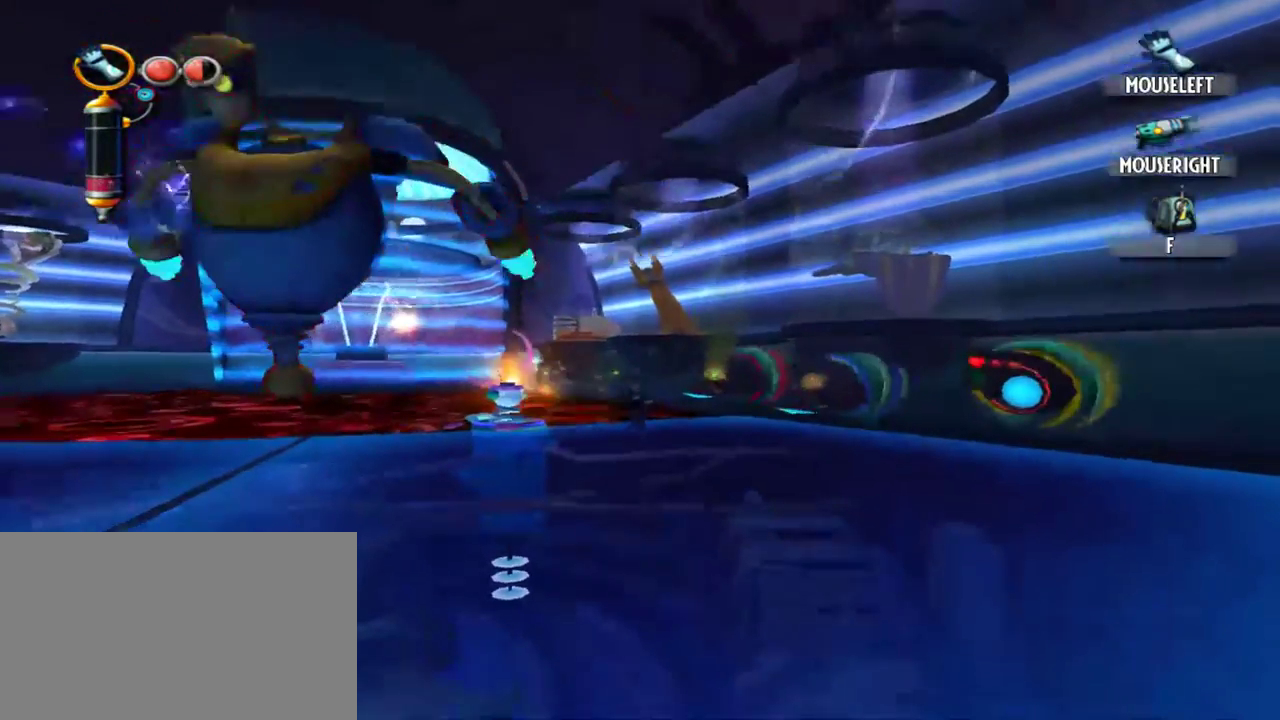
{"keys": [], "mouse": [], "events": [[450, "s", "up"]]}
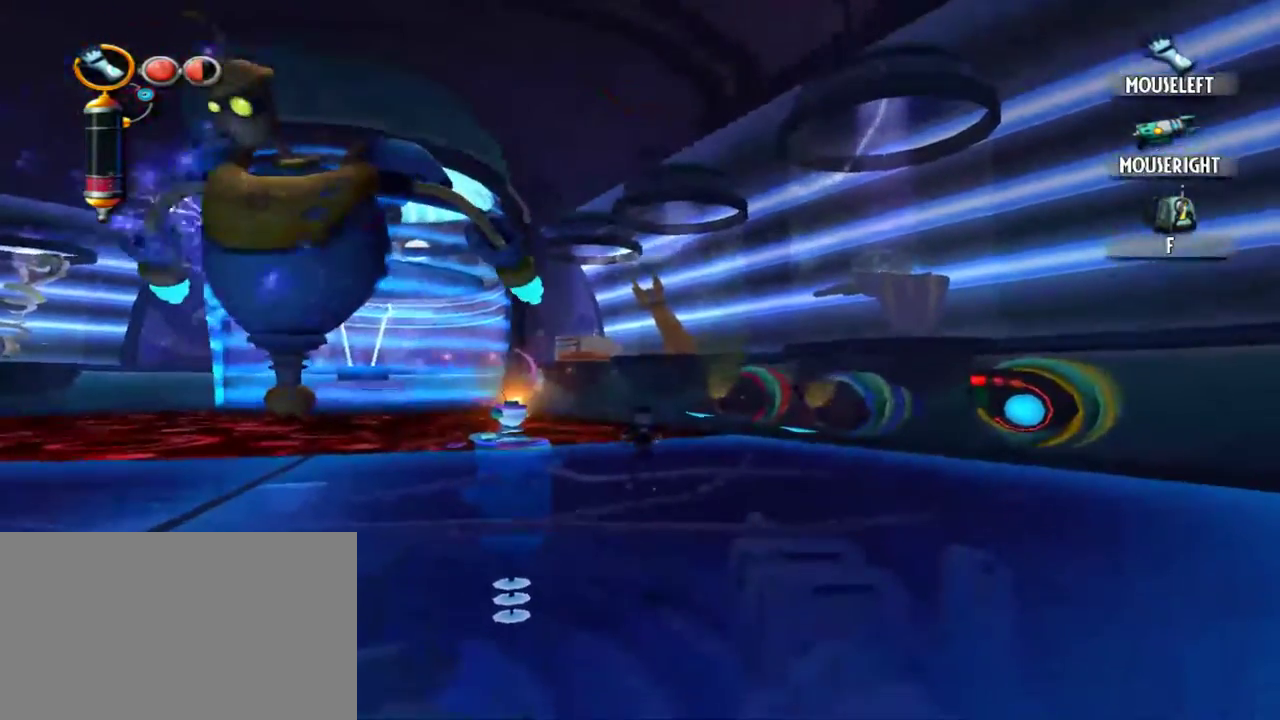
{"keys": [], "mouse": [], "events": []}
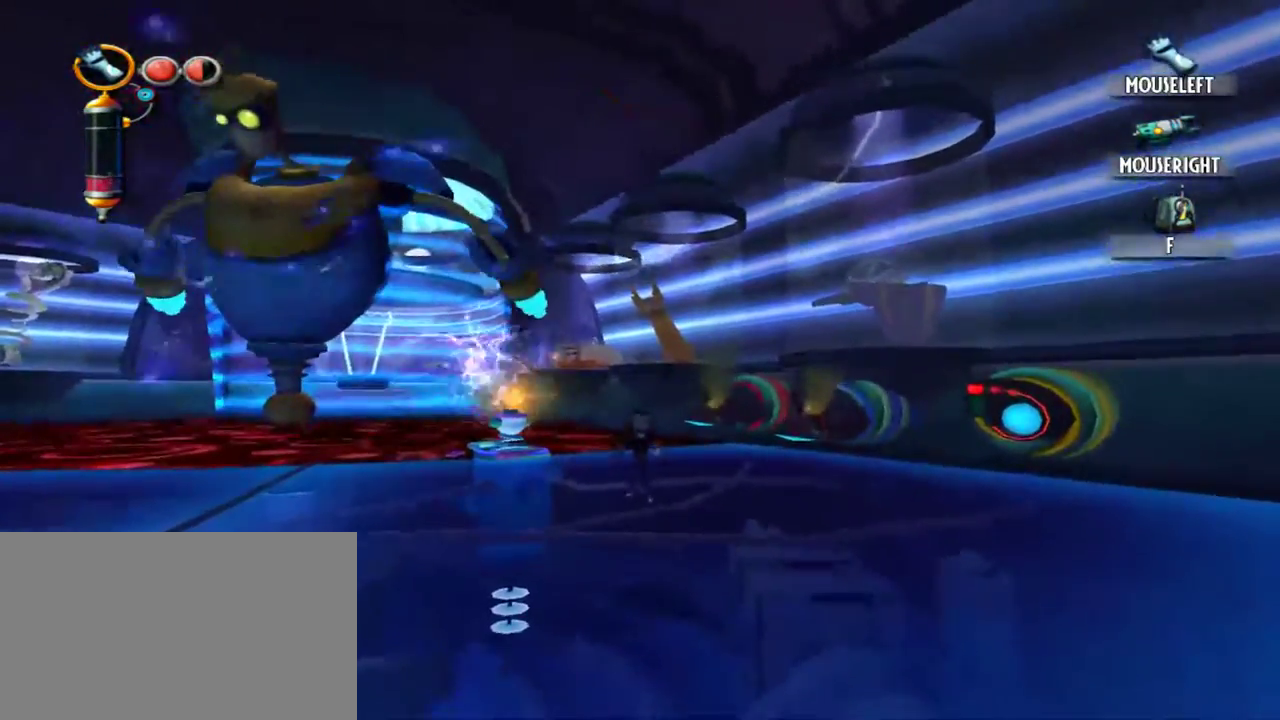
{"keys": [], "mouse": [], "events": [[17, "s", "down"], [200, "s", "up"], [350, "d", "down"], [434, "d", "up"]]}
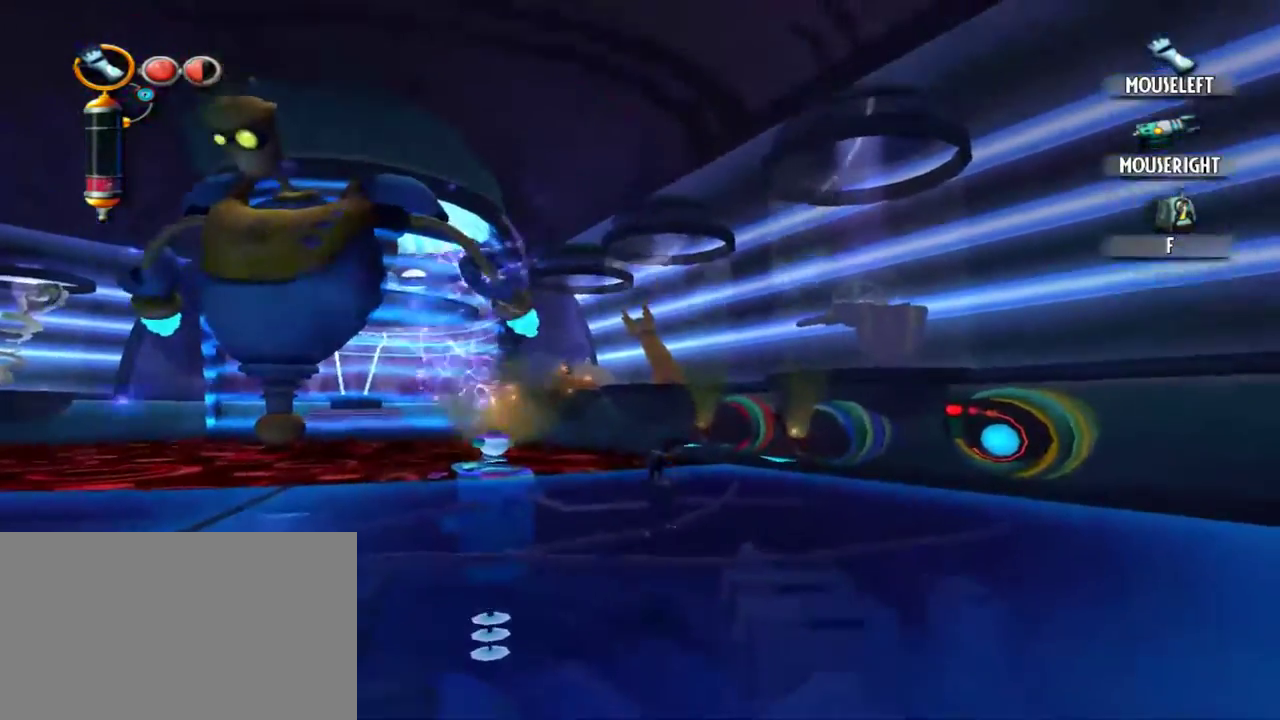
{"keys": [], "mouse": [], "events": [[267, "d", "down"], [317, "d", "up"]]}
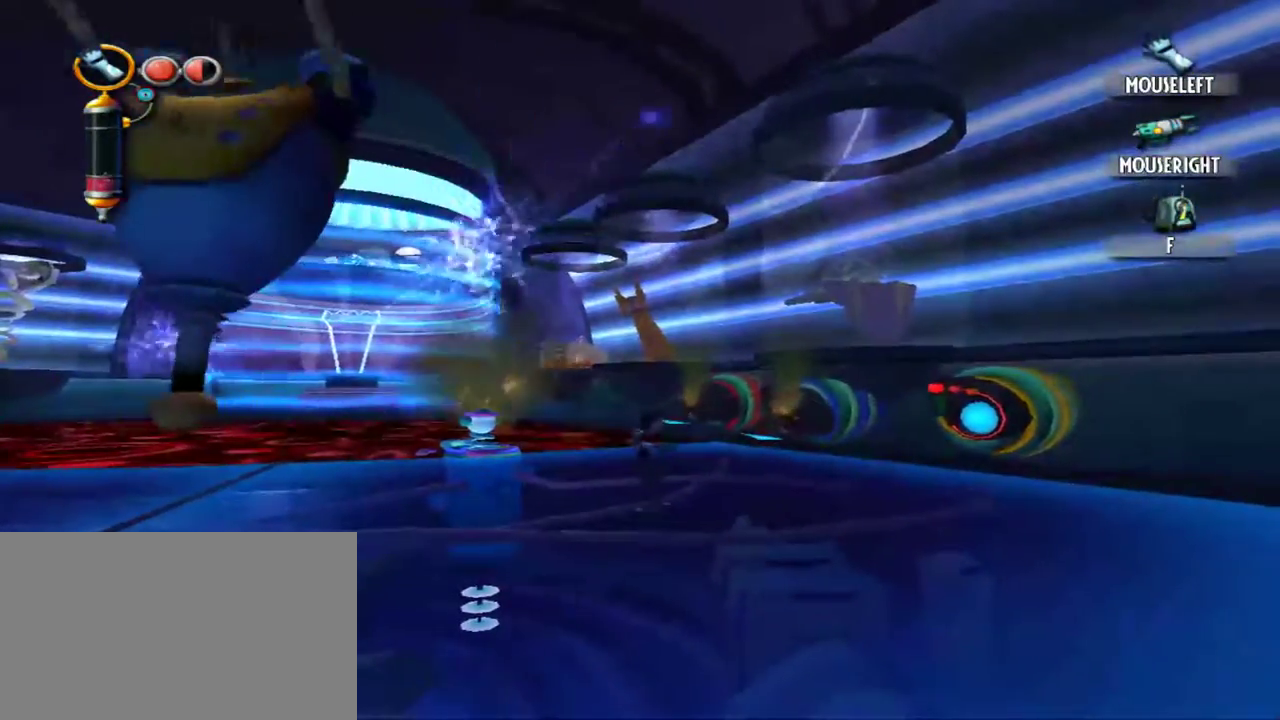
{"keys": [], "mouse": [], "events": [[100, "e", "down"], [184, "e", "up"]]}
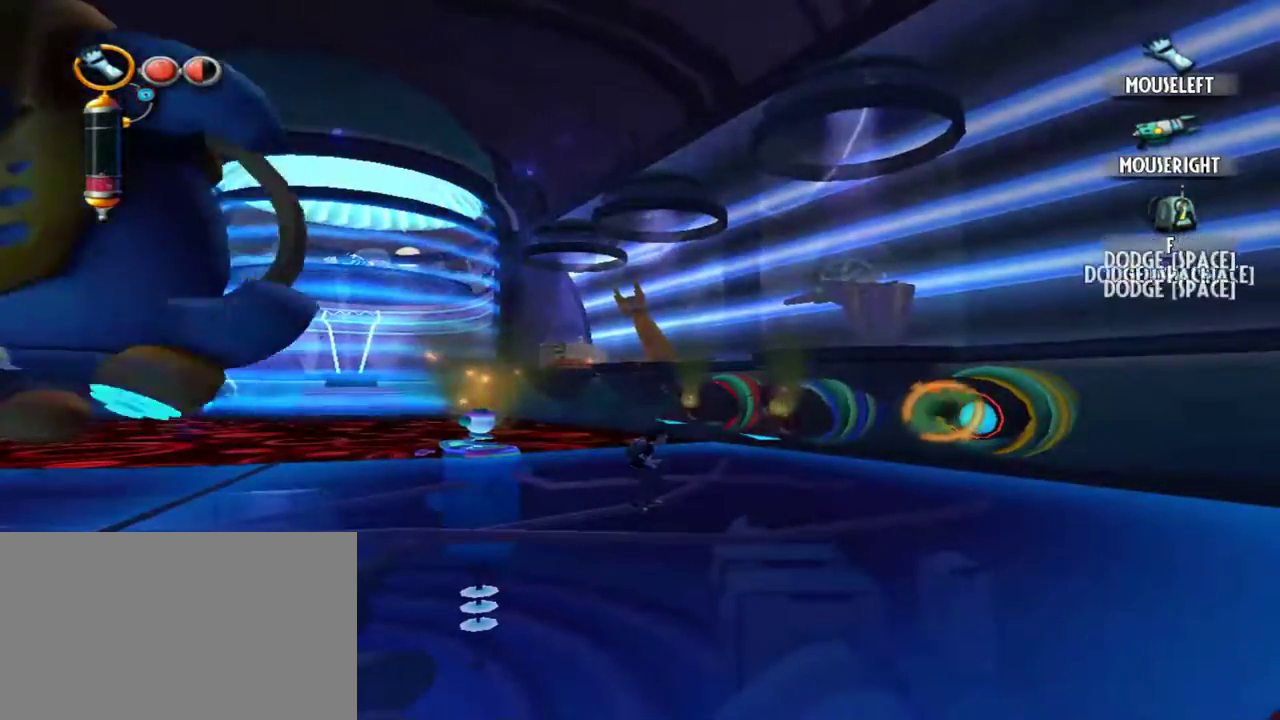
{"keys": [], "mouse": [], "events": []}
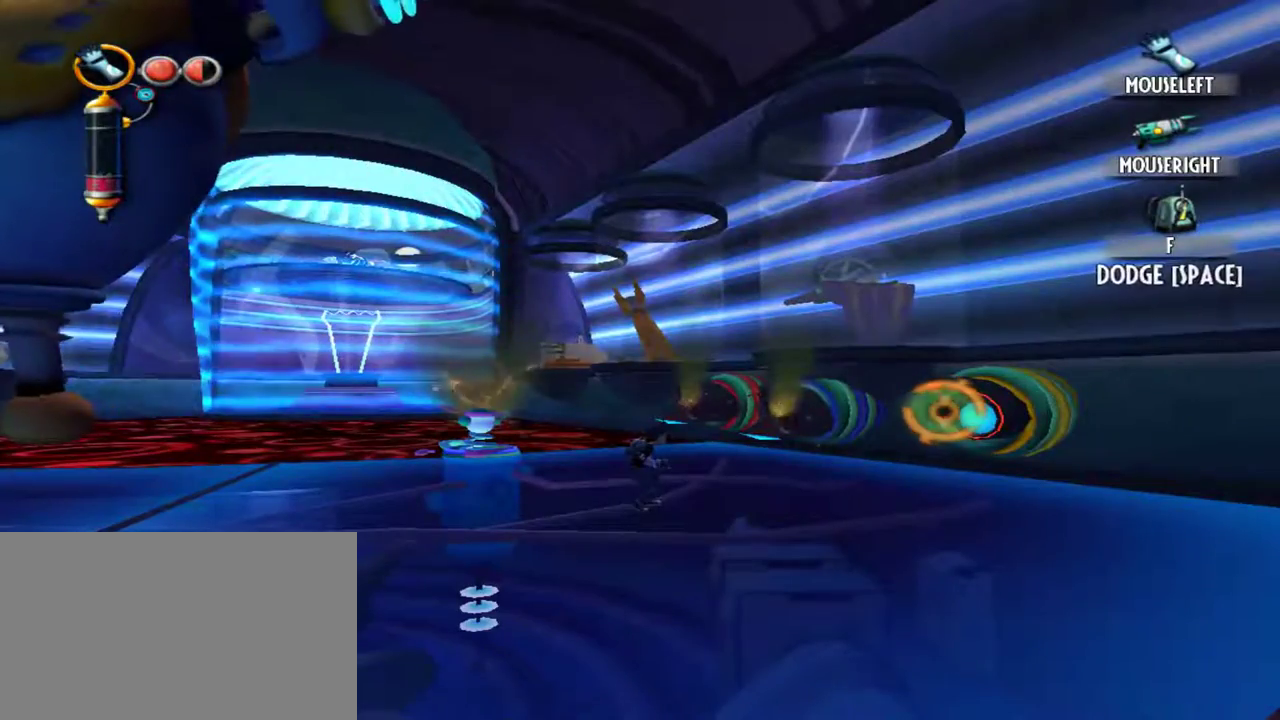
{"keys": [], "mouse": [], "events": []}
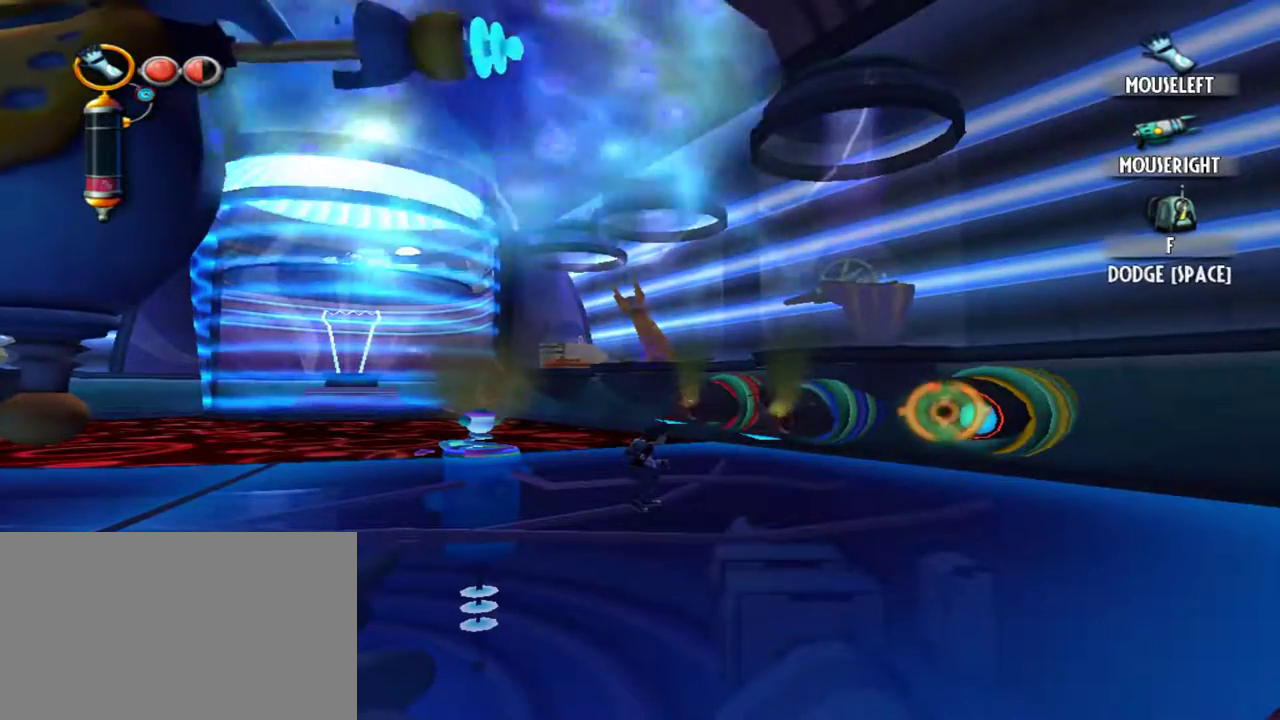
{"keys": [], "mouse": [], "events": []}
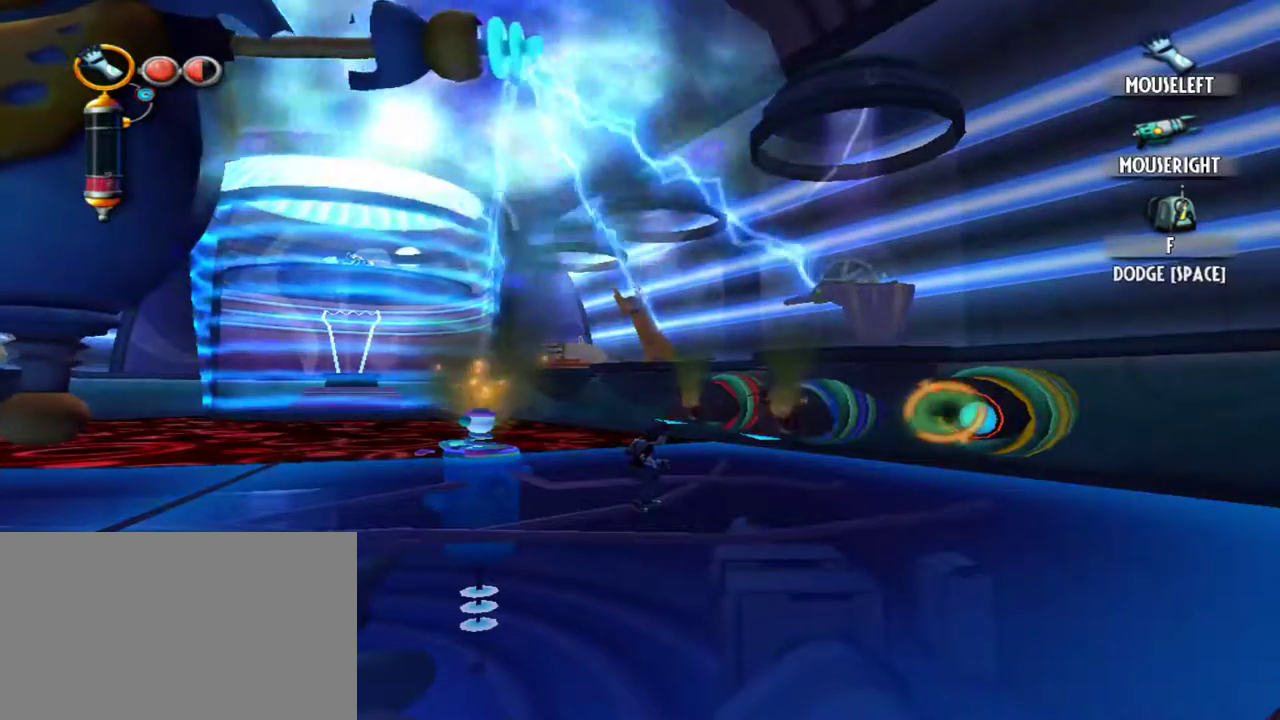
{"keys": [], "mouse": [], "events": []}
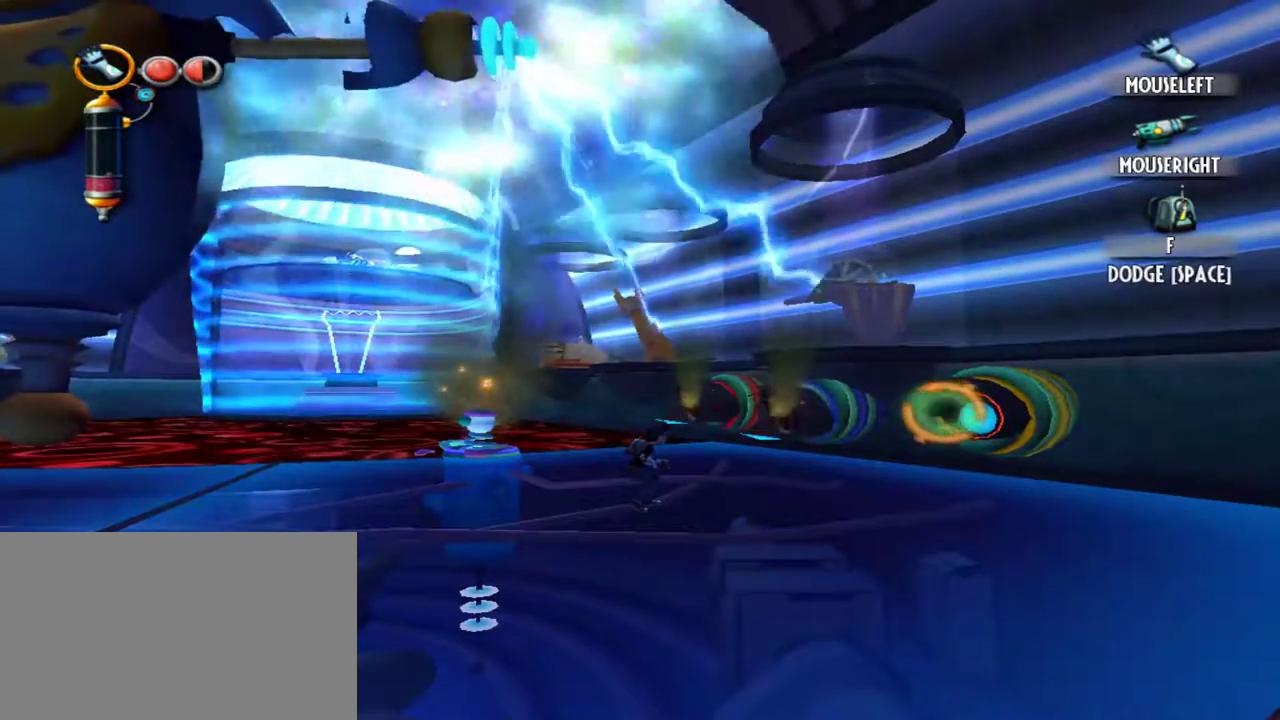
{"keys": [], "mouse": [], "events": []}
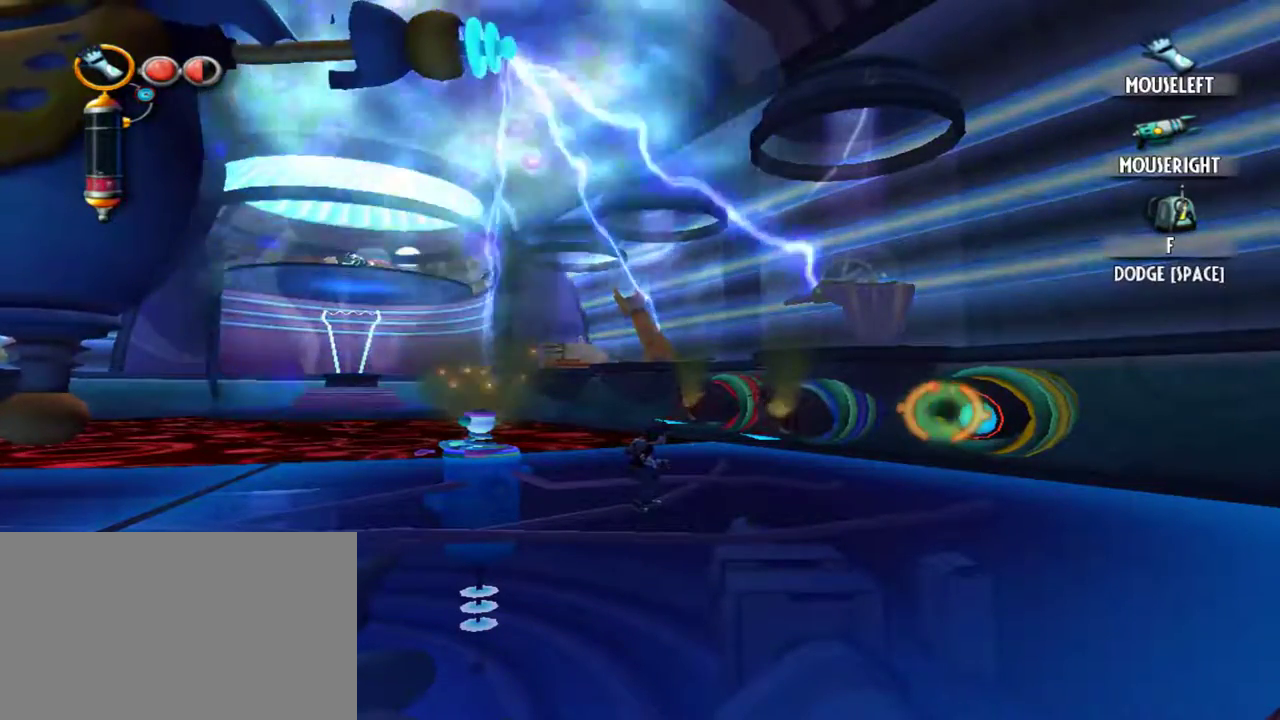
{"keys": [], "mouse": [], "events": []}
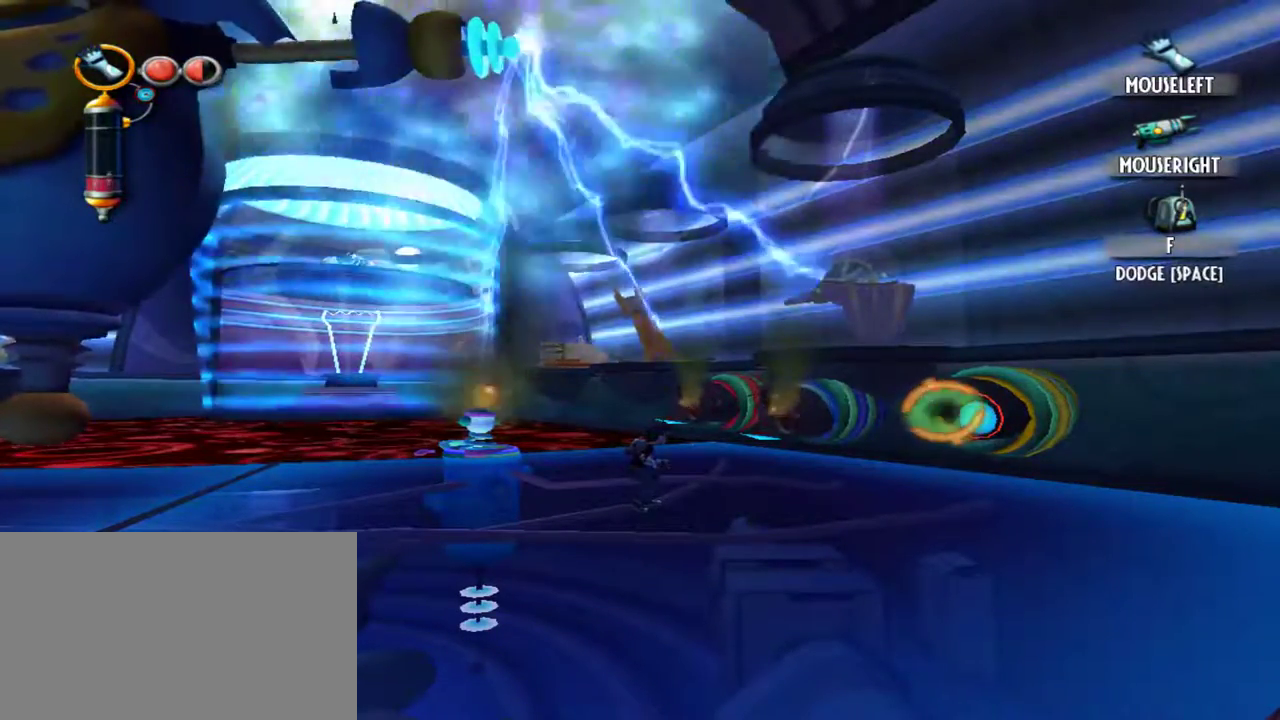
{"keys": [], "mouse": [], "events": []}
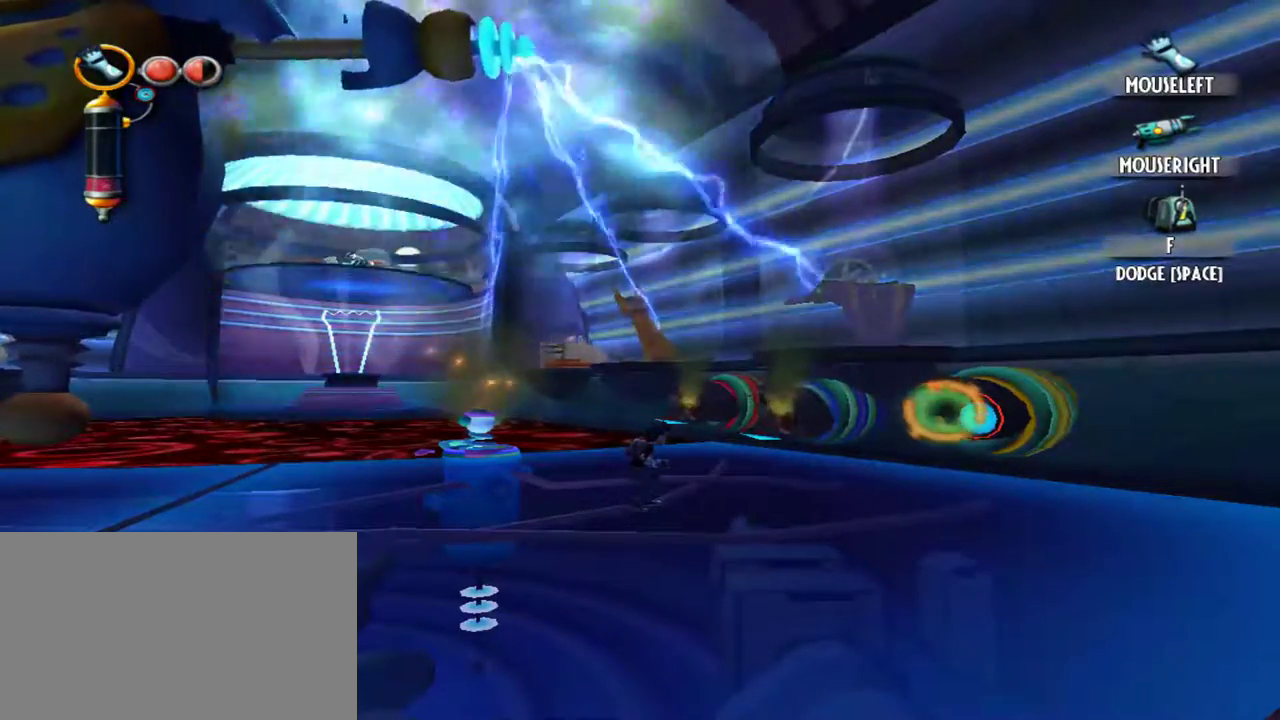
{"keys": [], "mouse": [], "events": []}
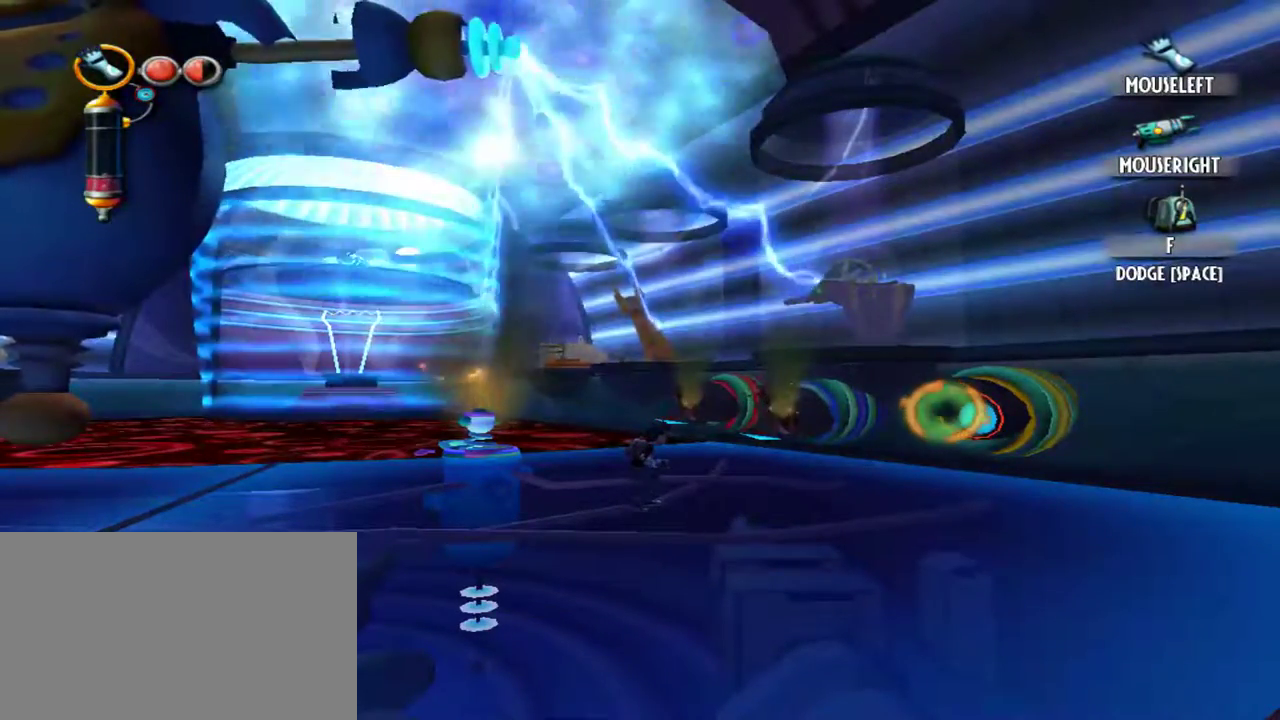
{"keys": [], "mouse": [], "events": []}
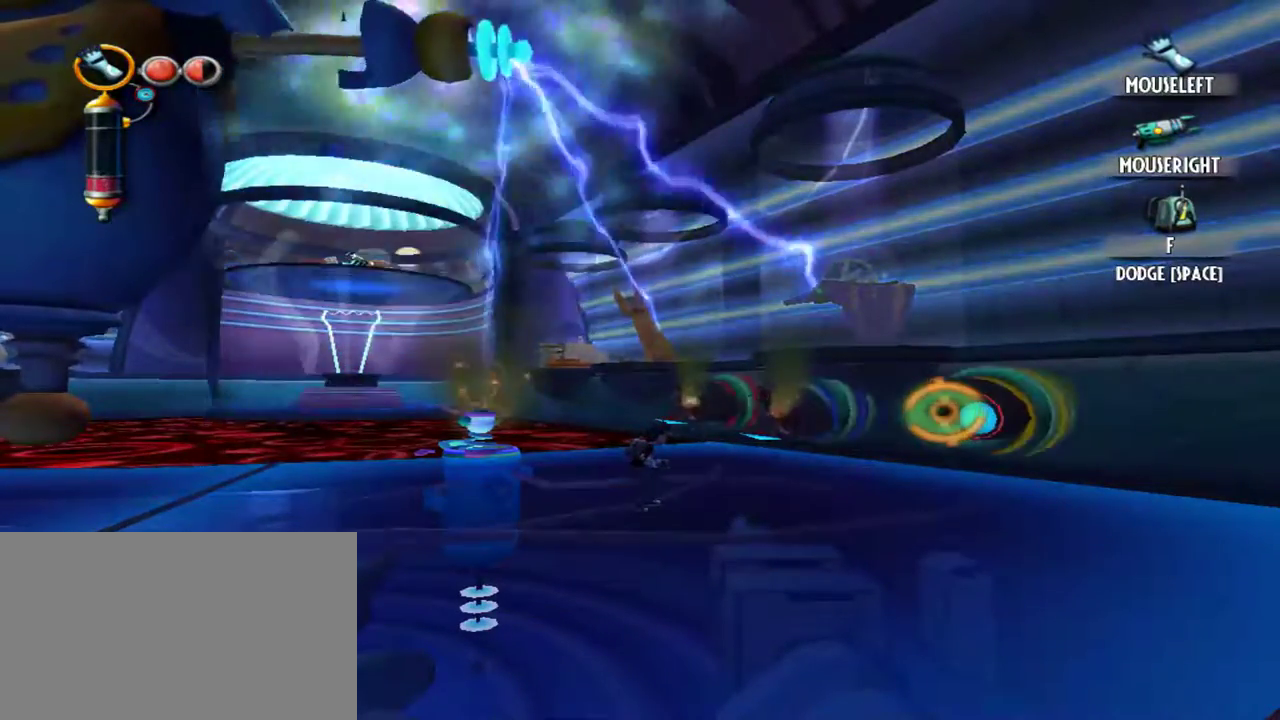
{"keys": [], "mouse": [], "events": [[150, "mouse_left", "down"], [300, "mouse_left", "up"]]}
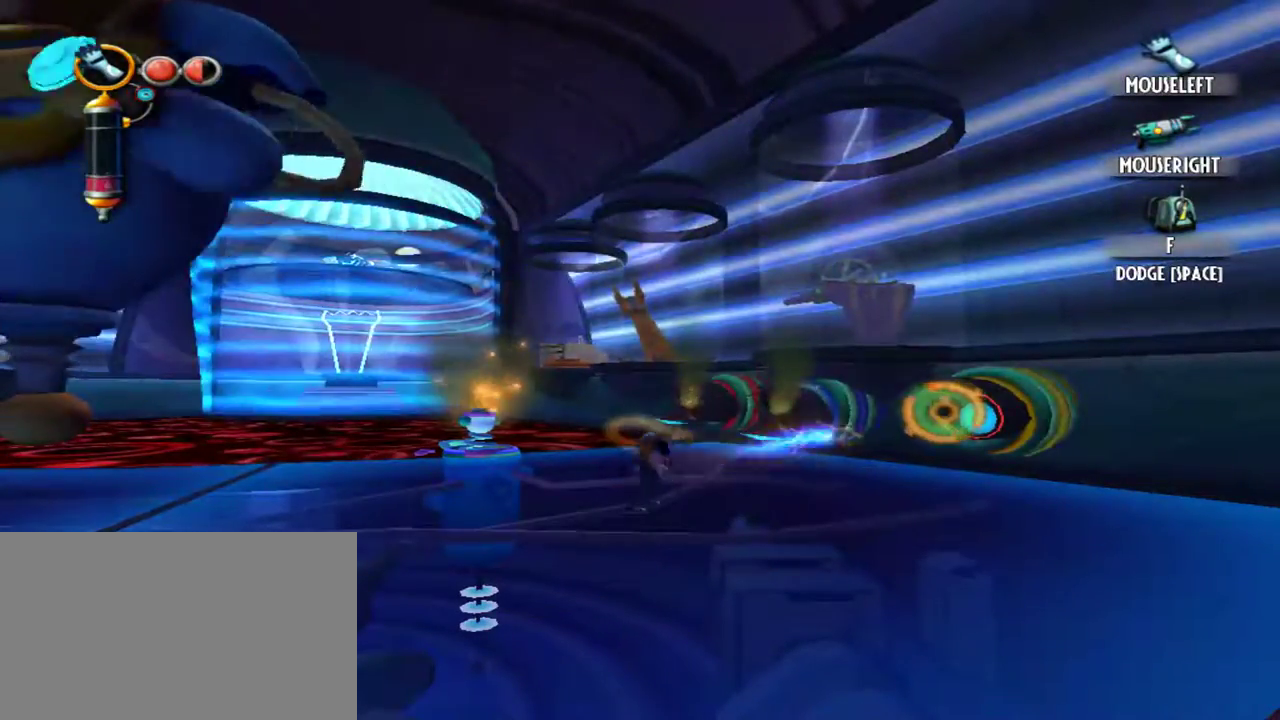
{"keys": ["a", "s"], "mouse": [], "events": [[167, "e", "down"], [317, "e", "up"], [450, "s", "down"], [500, "a", "down"]]}
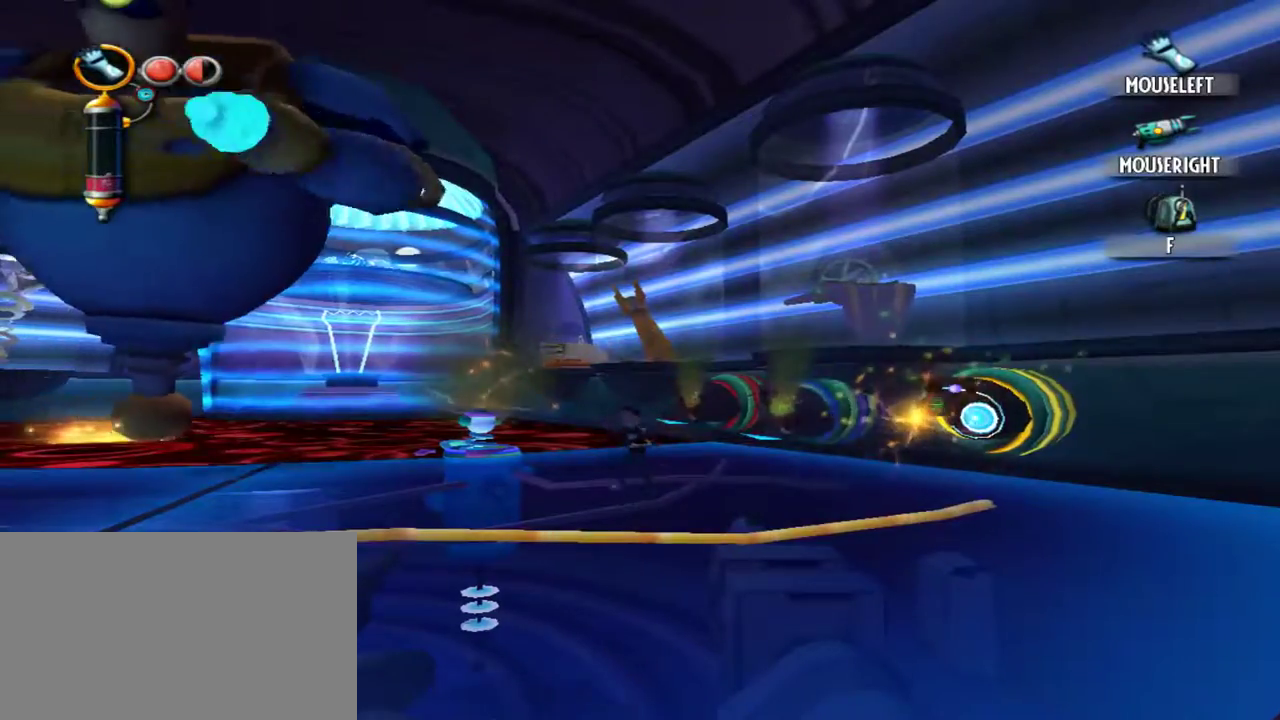
{"keys": [], "mouse": [], "events": [[100, "s", "up"], [284, "w", "down"], [334, "a", "up"], [417, "w", "up"]]}
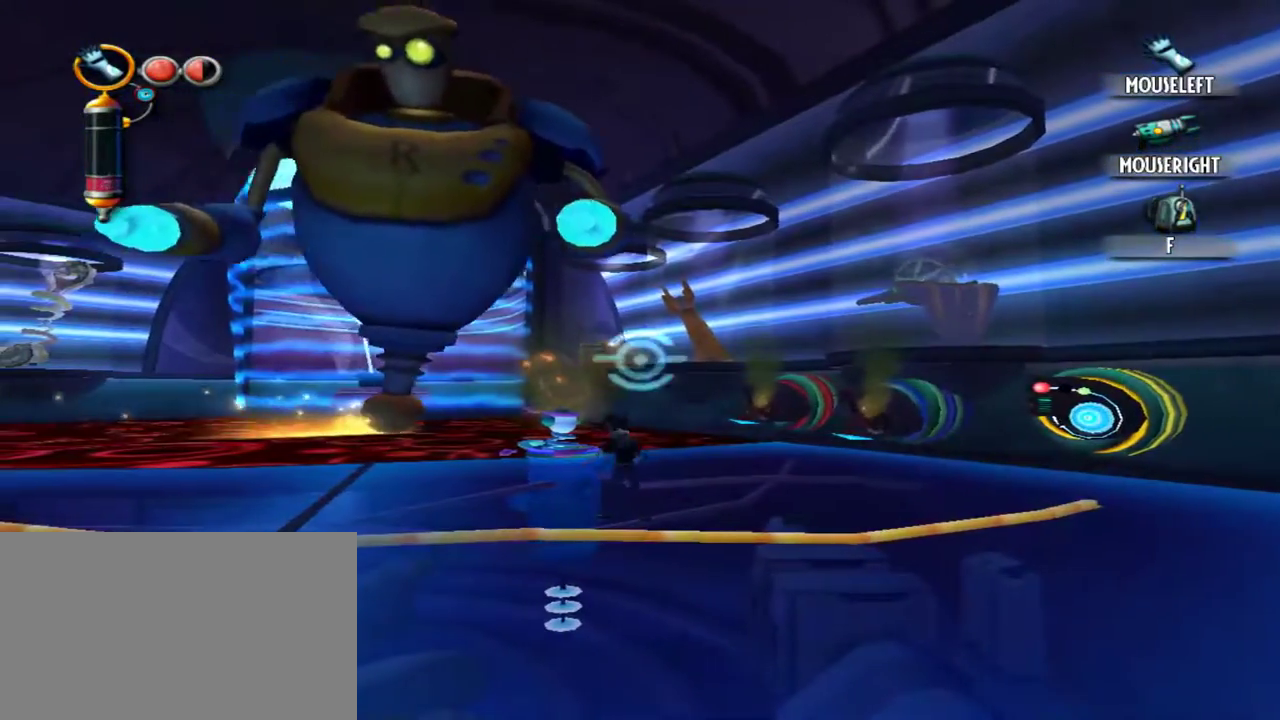
{"keys": ["a", "space"], "mouse": [], "events": [[17, "e", "down"], [150, "e", "up"], [250, "a", "down"], [300, "space", "down"]]}
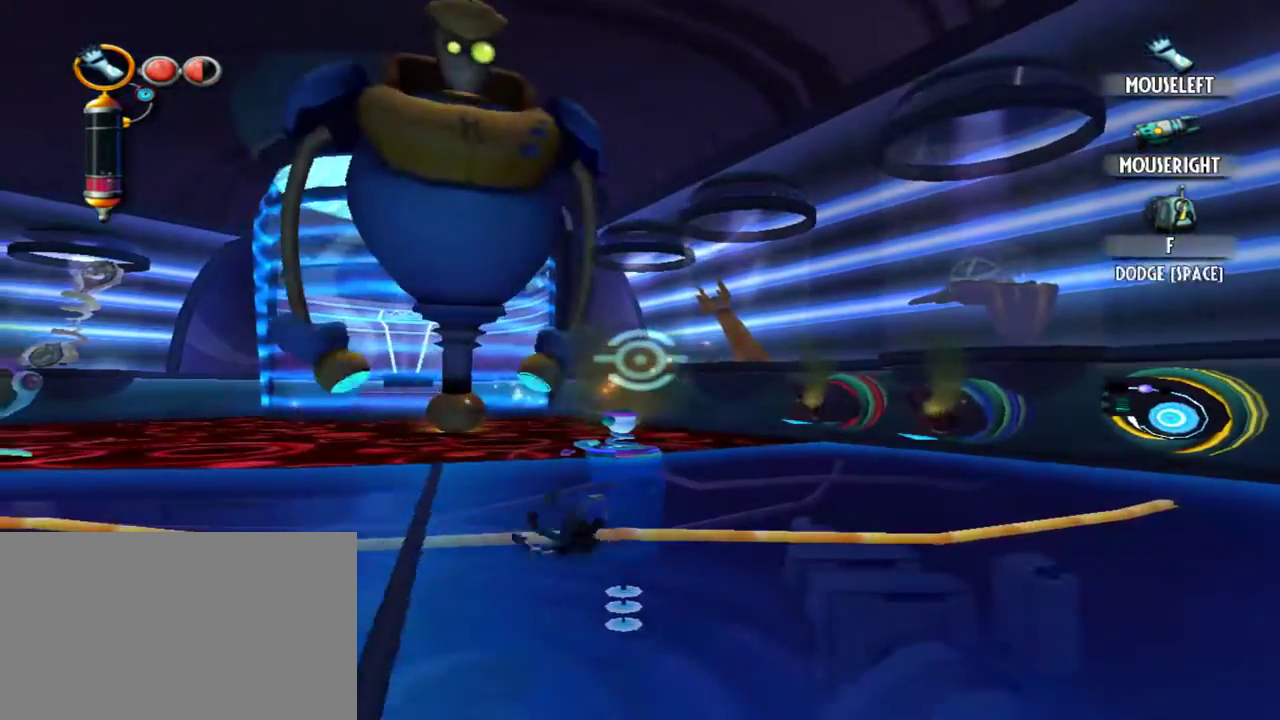
{"keys": ["a", "space"], "mouse": [], "events": []}
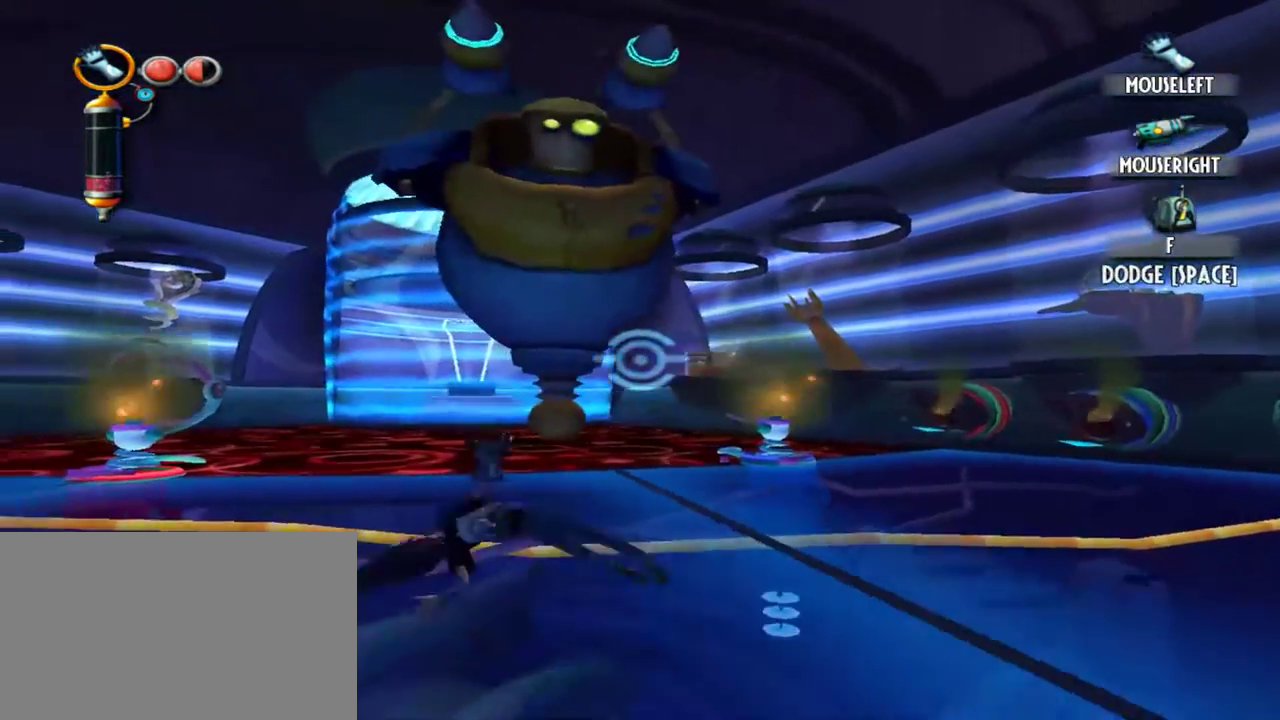
{"keys": ["a", "space"], "mouse": [], "events": []}